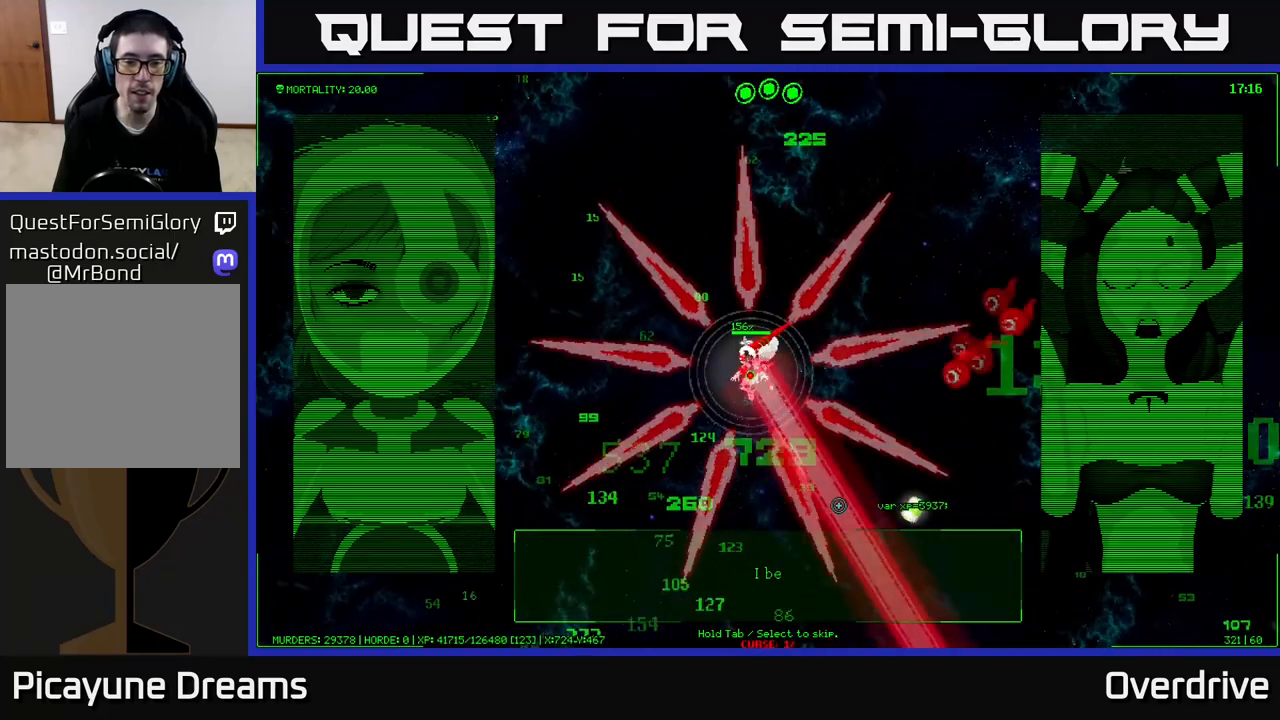
Gameplay with a controller (Xbox layout); each line is a JSON object with the inputs held at the frame after it. "events" lists button and stick changes between this image and that frame as [ms after this image, input, new state], when the widget could be followed in between.
{"buttons": [], "left_stick": "down-left", "right_stick": "down", "events": [[50, "right_stick", "down"]]}
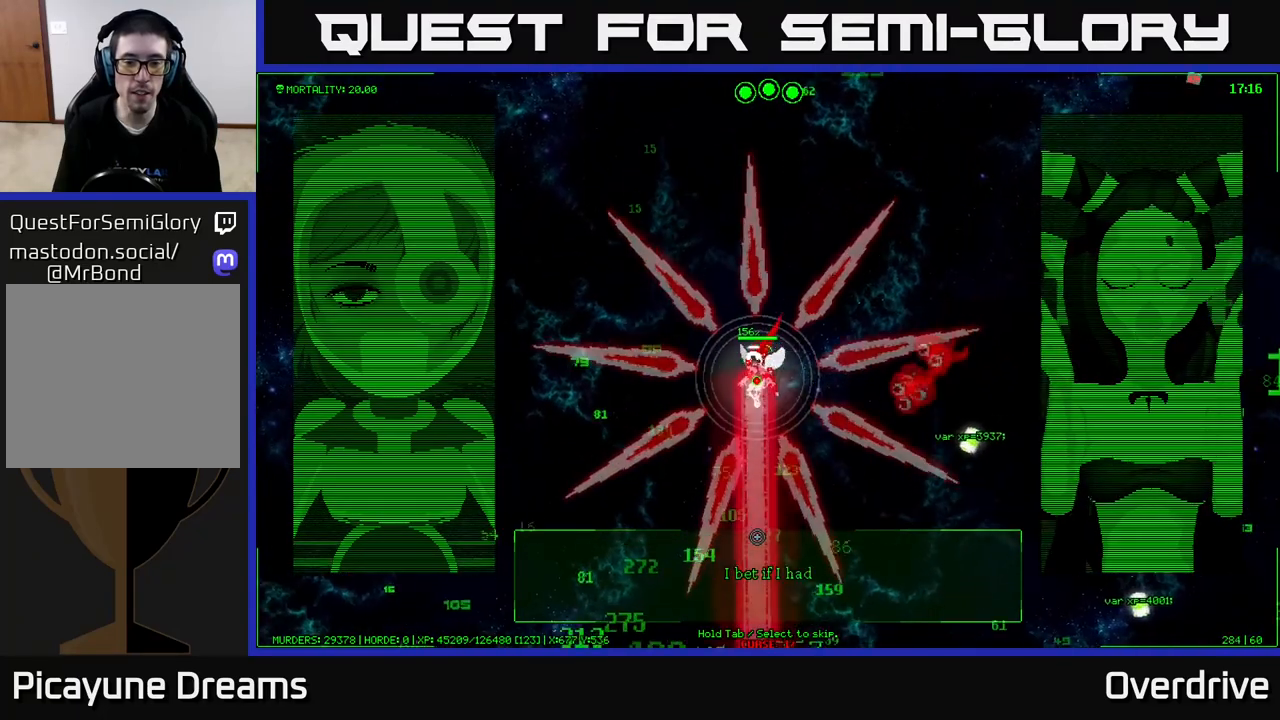
{"buttons": [], "left_stick": "down-left", "right_stick": "down", "events": []}
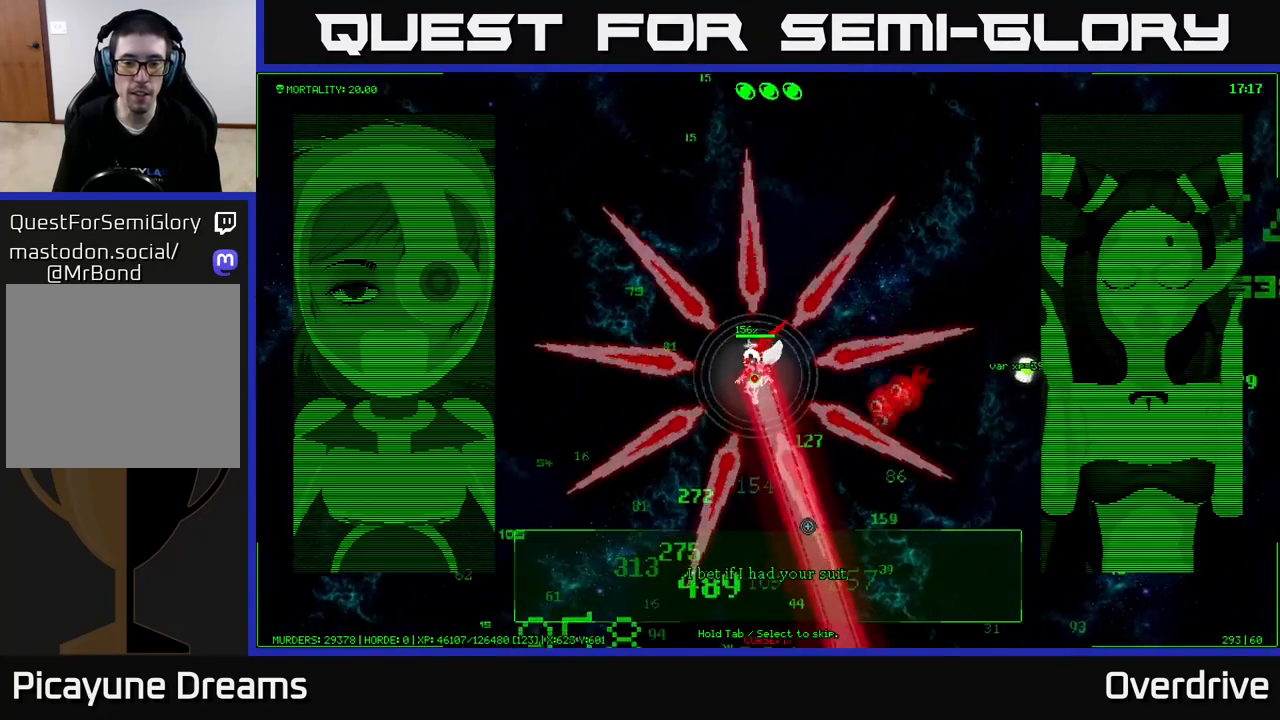
{"buttons": [], "left_stick": "down-left", "right_stick": "down", "events": []}
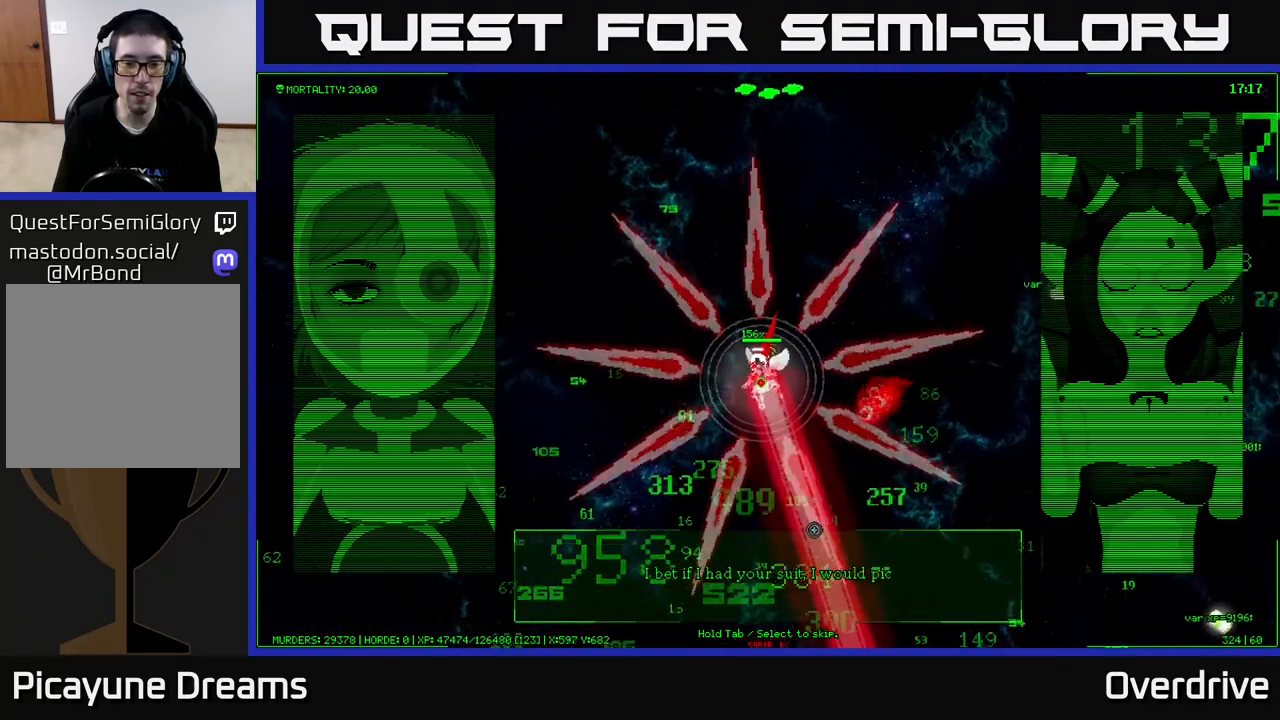
{"buttons": [], "left_stick": "down-left", "right_stick": "down", "events": []}
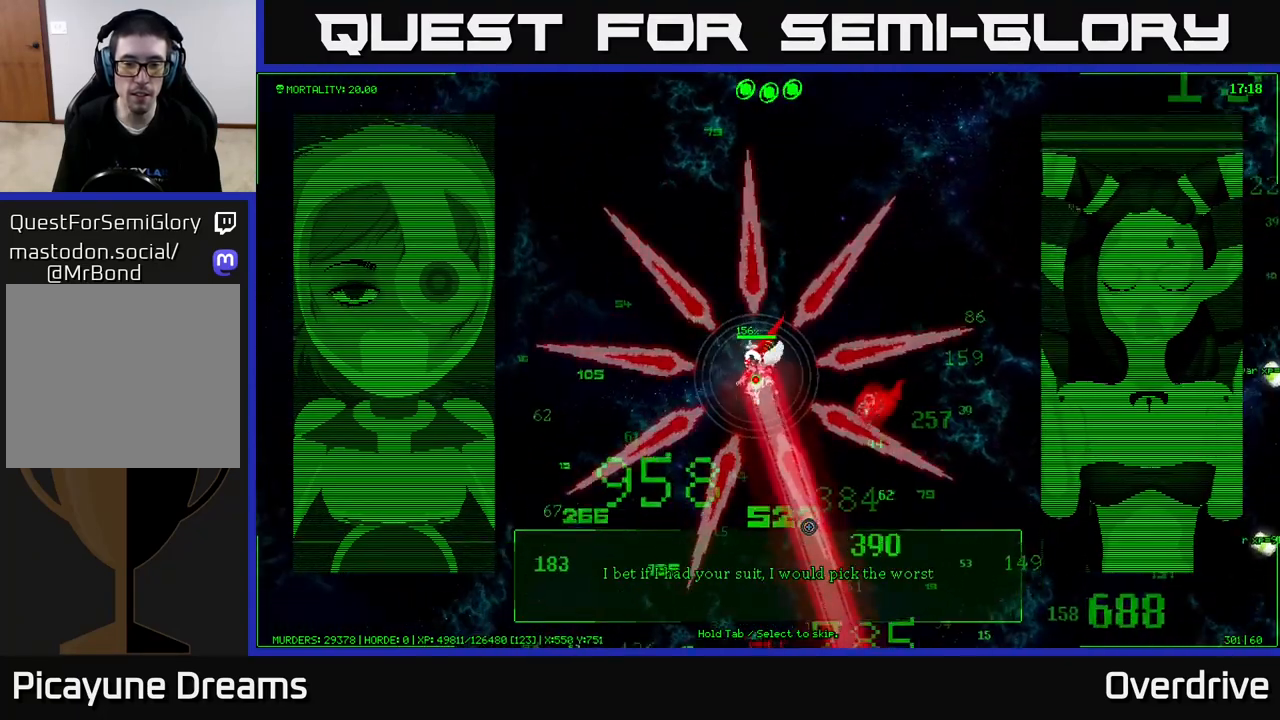
{"buttons": [], "left_stick": "down-left", "right_stick": "down", "events": []}
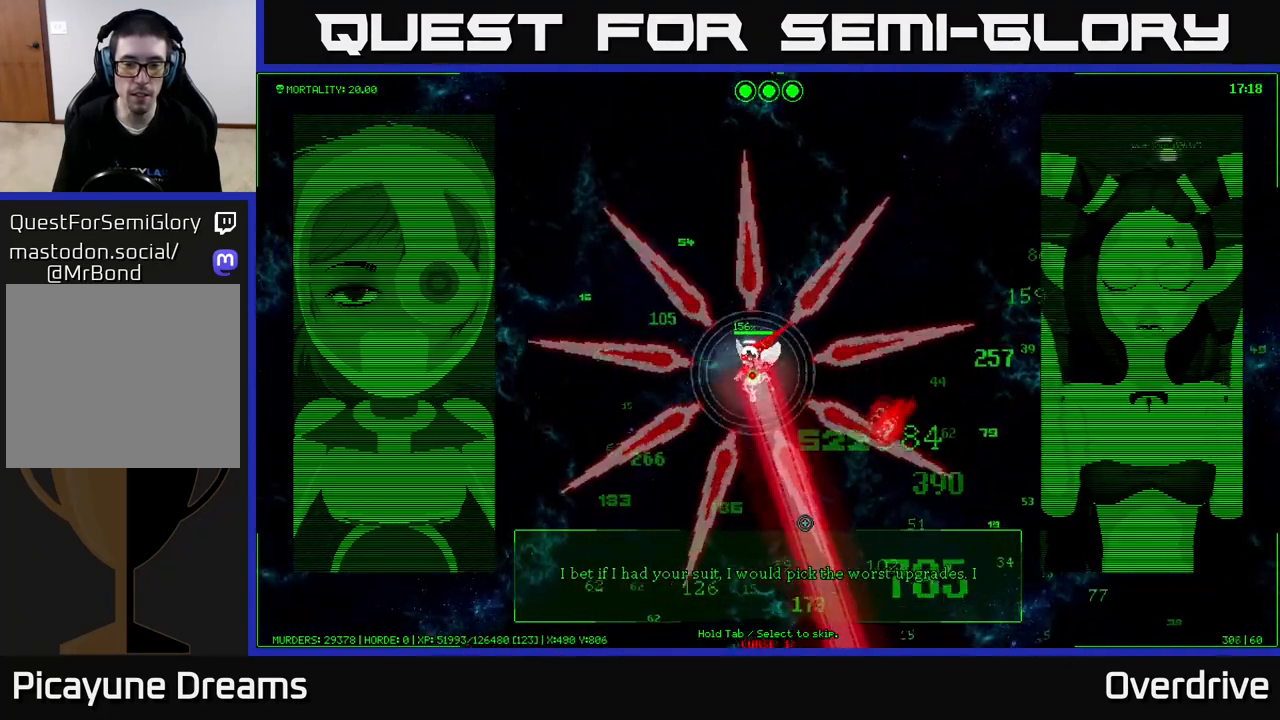
{"buttons": [], "left_stick": "down-left", "right_stick": "down", "events": []}
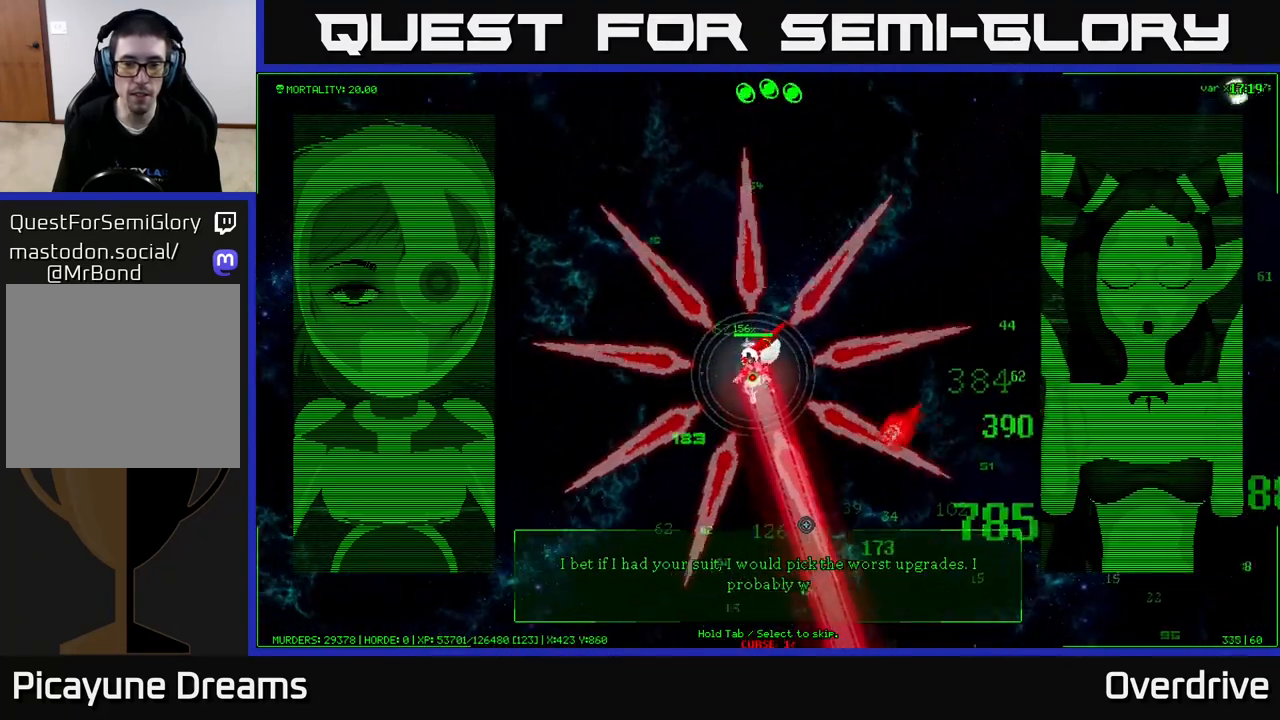
{"buttons": [], "left_stick": "down-right", "right_stick": "down-right", "events": [[17, "left_stick", "down"], [183, "left_stick", "down-right"], [450, "right_stick", "down-right"]]}
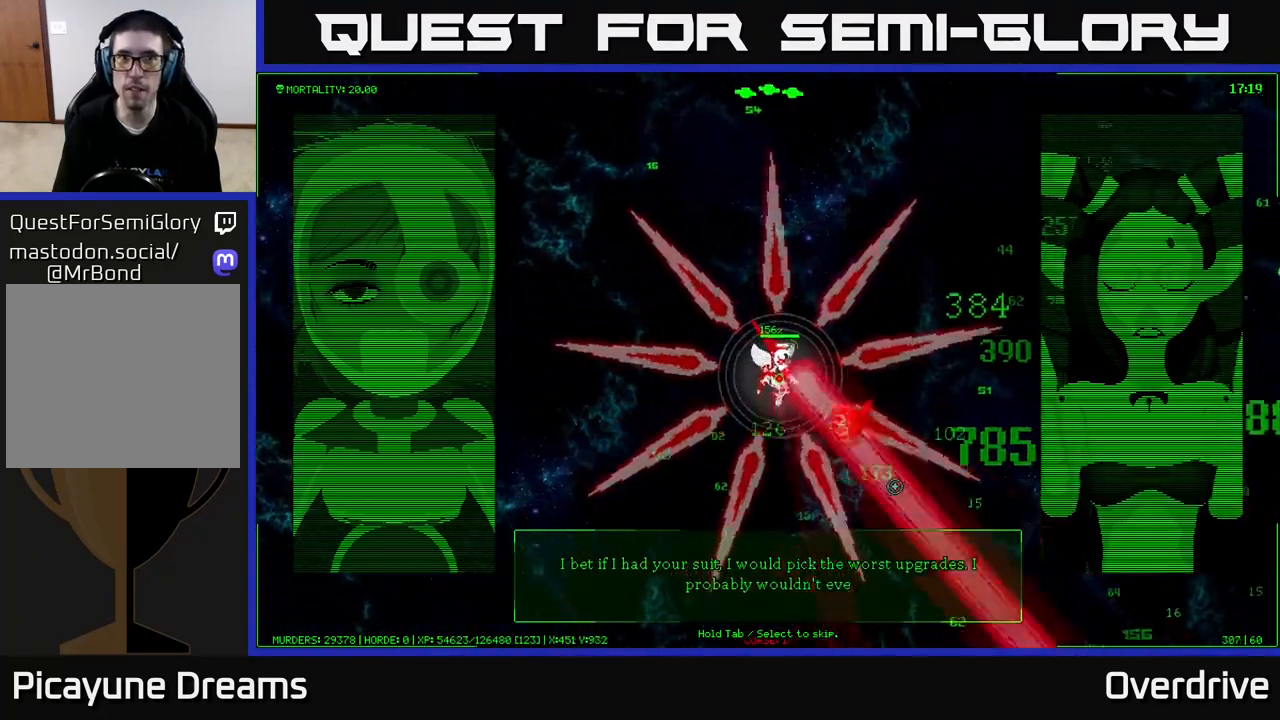
{"buttons": [], "left_stick": "right", "right_stick": "right", "events": [[83, "right_stick", "right"], [400, "left_stick", "right"]]}
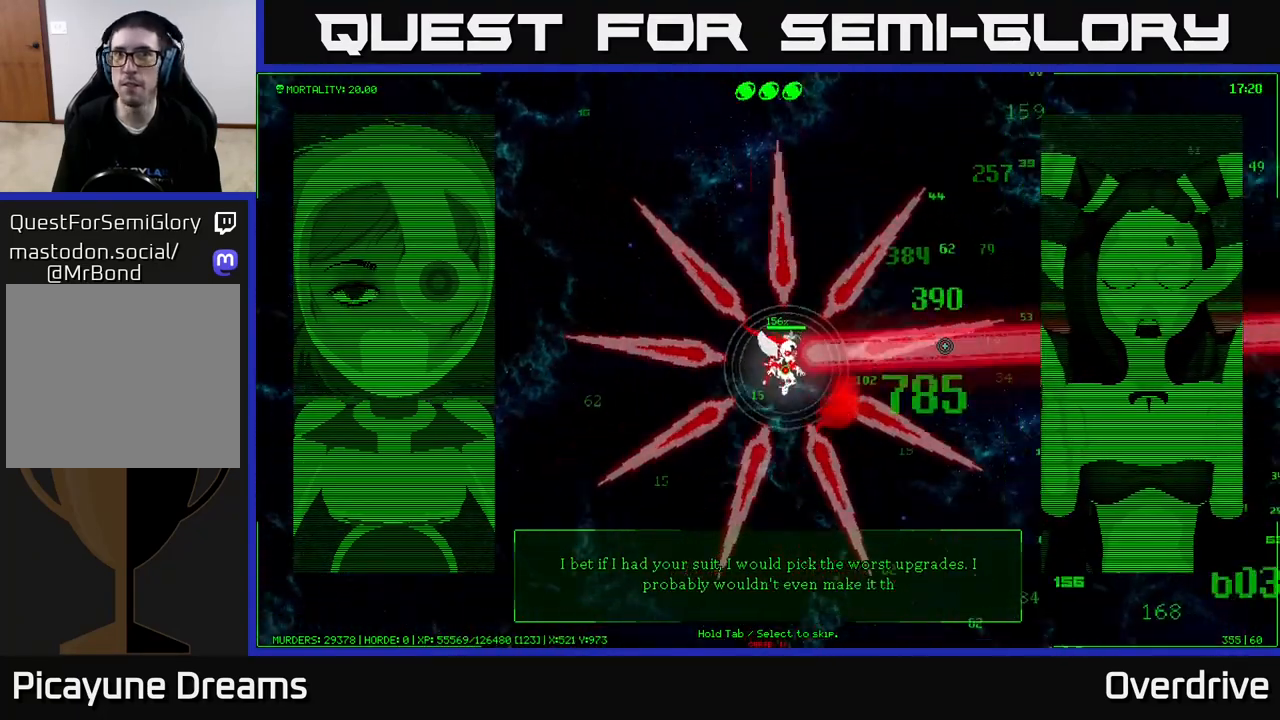
{"buttons": [], "left_stick": "up-right", "right_stick": "right", "events": [[400, "left_stick", "up-right"]]}
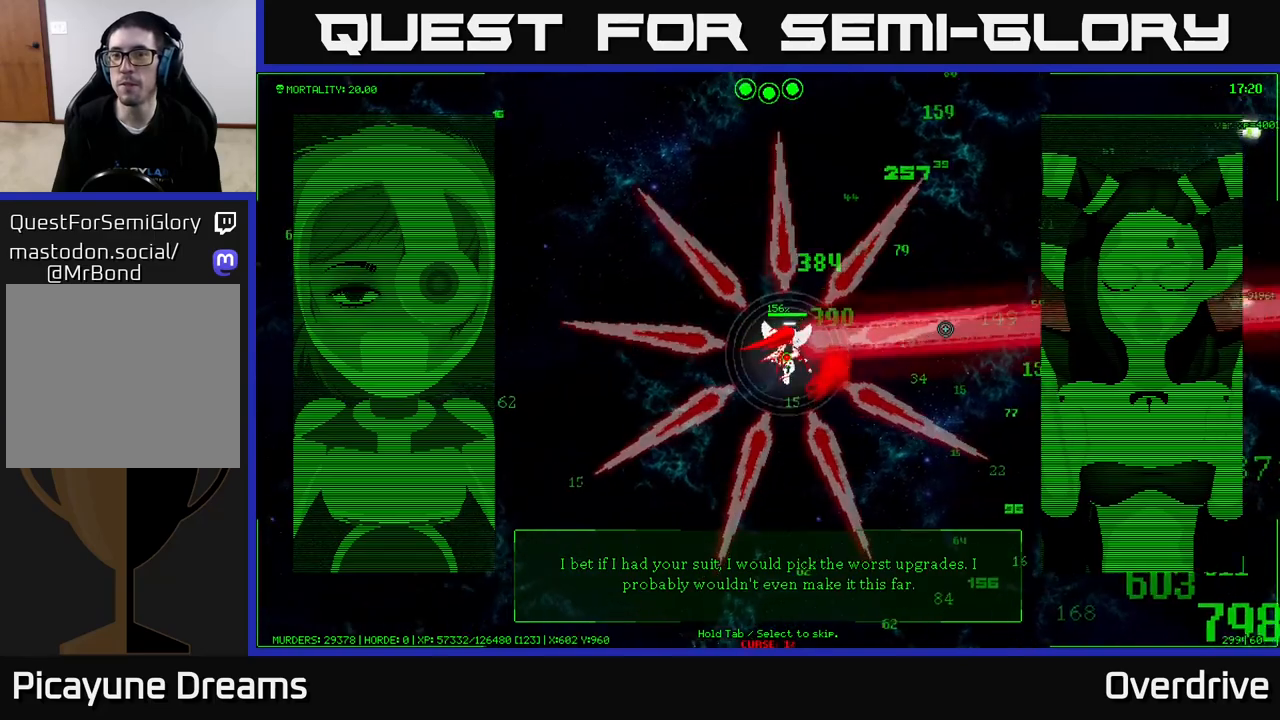
{"buttons": [], "left_stick": "up-right", "right_stick": "right", "events": []}
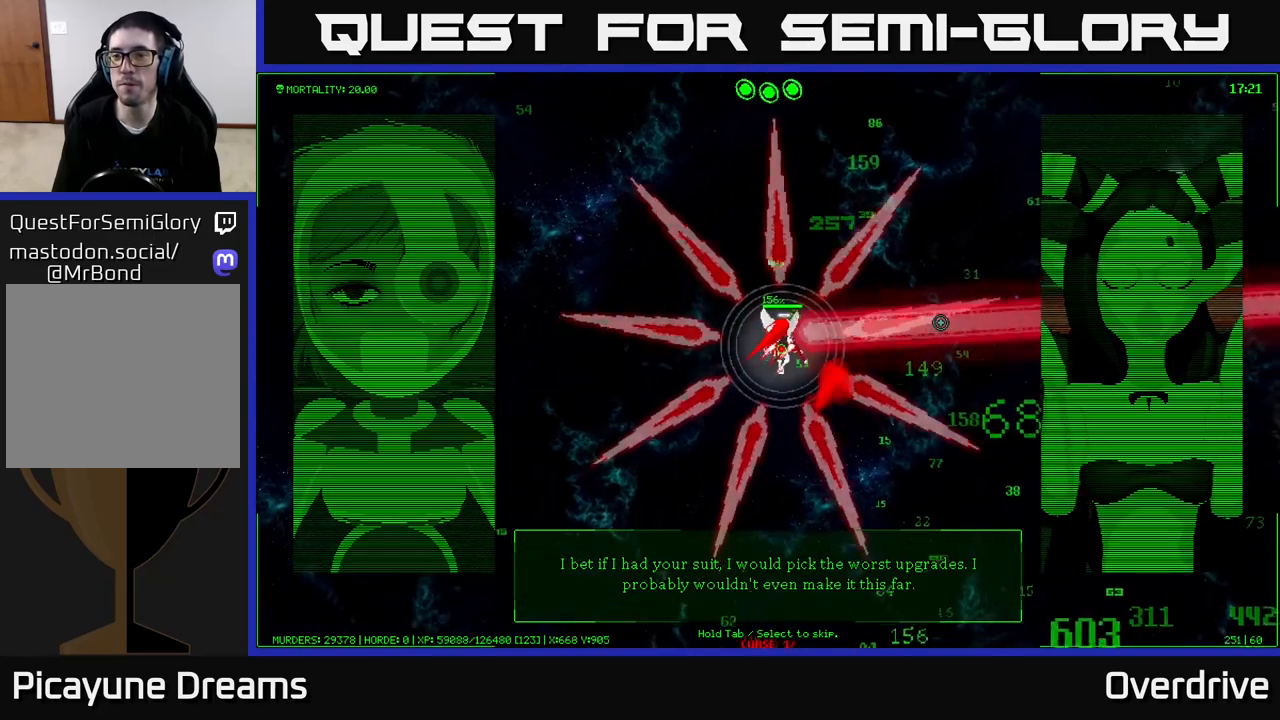
{"buttons": [], "left_stick": "up-right", "right_stick": "right", "events": []}
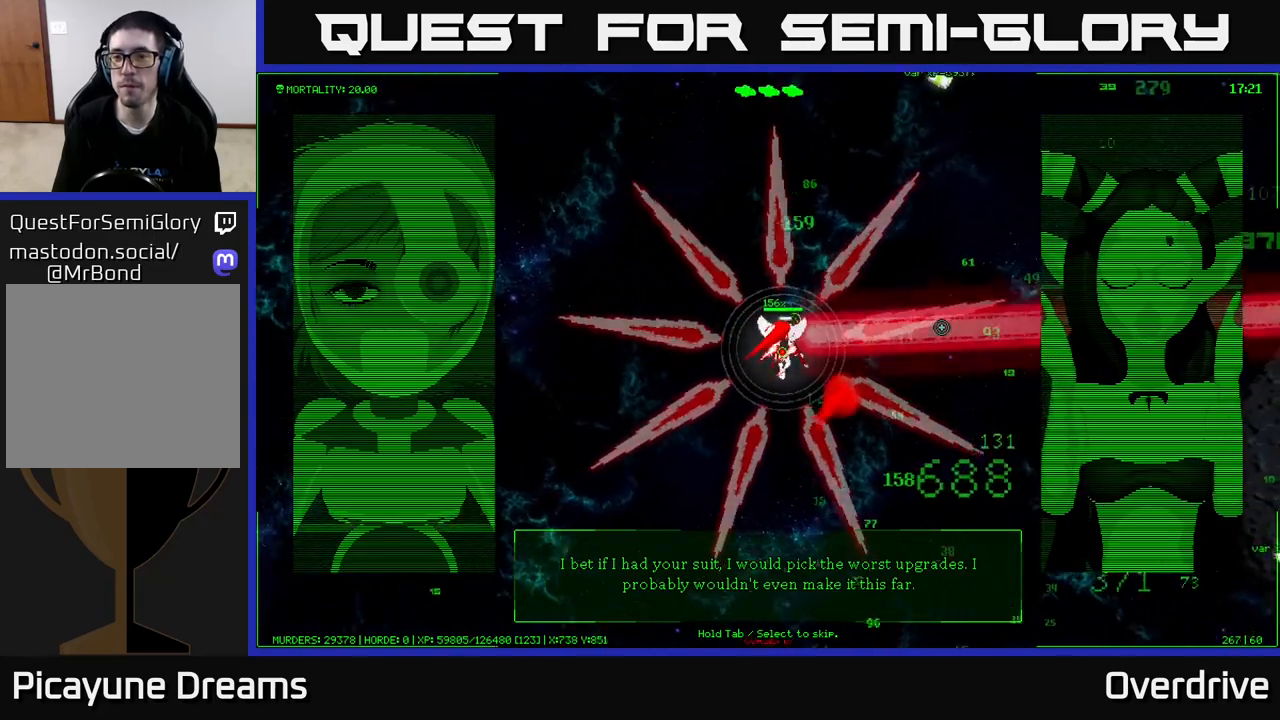
{"buttons": [], "left_stick": "up-right", "right_stick": "right", "events": []}
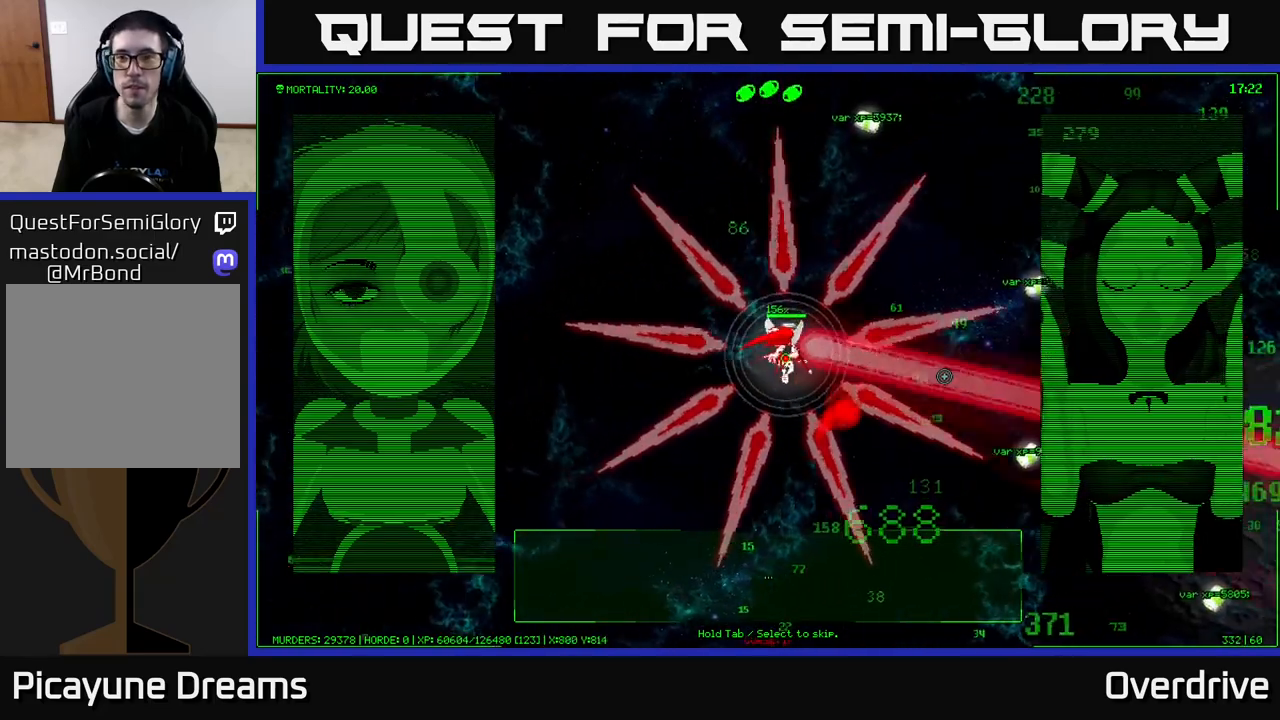
{"buttons": [], "left_stick": "up", "right_stick": "right", "events": [[350, "left_stick", "up"]]}
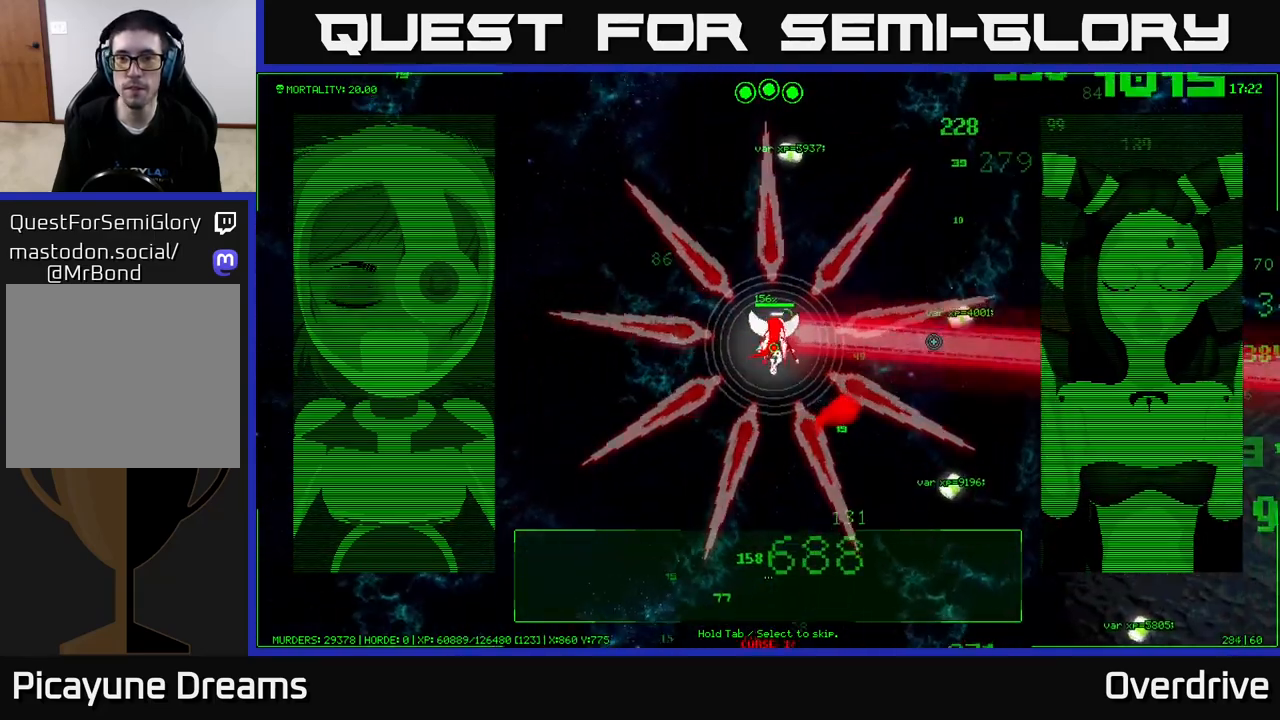
{"buttons": [], "left_stick": "up-right", "right_stick": "right", "events": [[467, "left_stick", "up-right"]]}
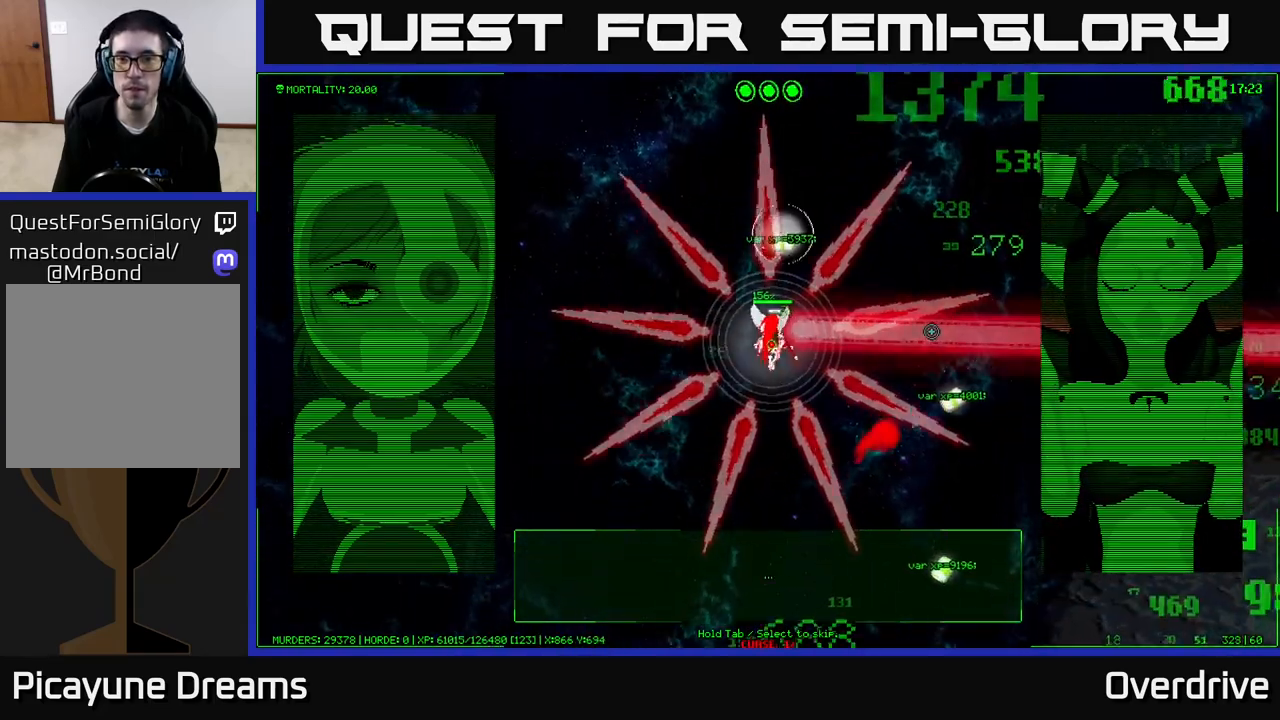
{"buttons": [], "left_stick": "right", "right_stick": "right", "events": [[100, "left_stick", "right"]]}
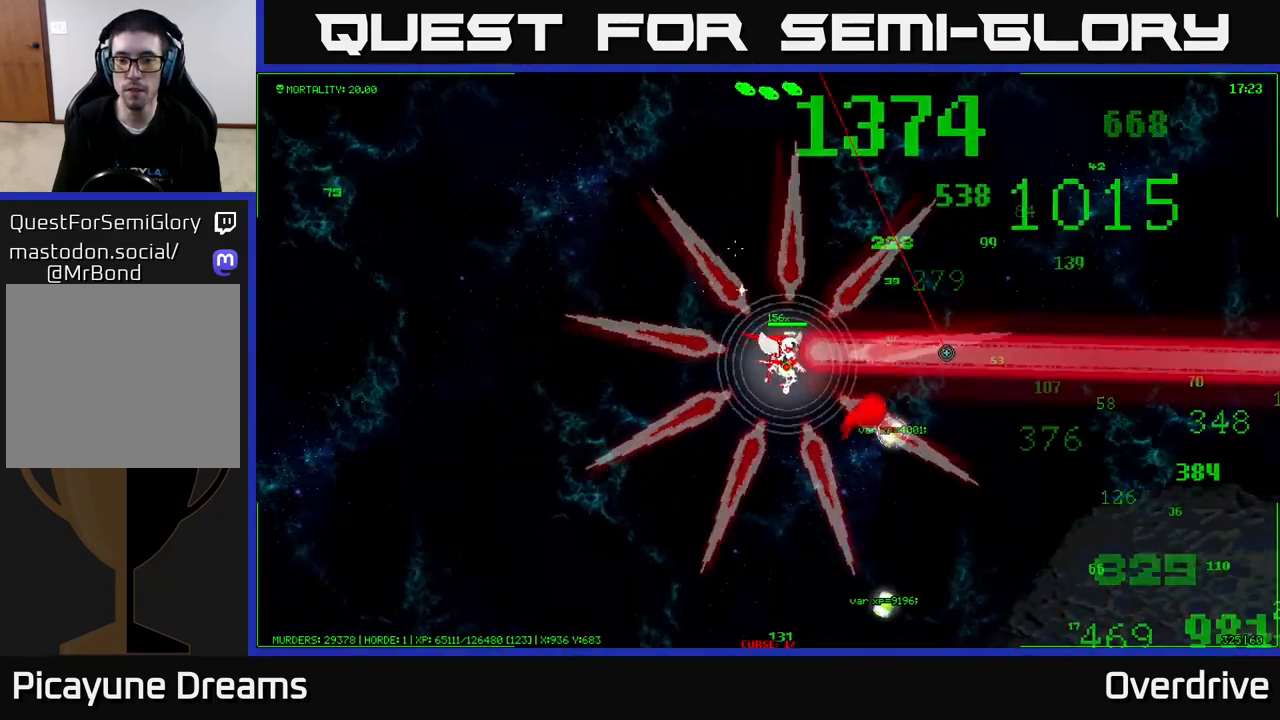
{"buttons": [], "left_stick": "down-right", "right_stick": "up-right", "events": [[150, "left_stick", "down-right"], [483, "right_stick", "up-right"]]}
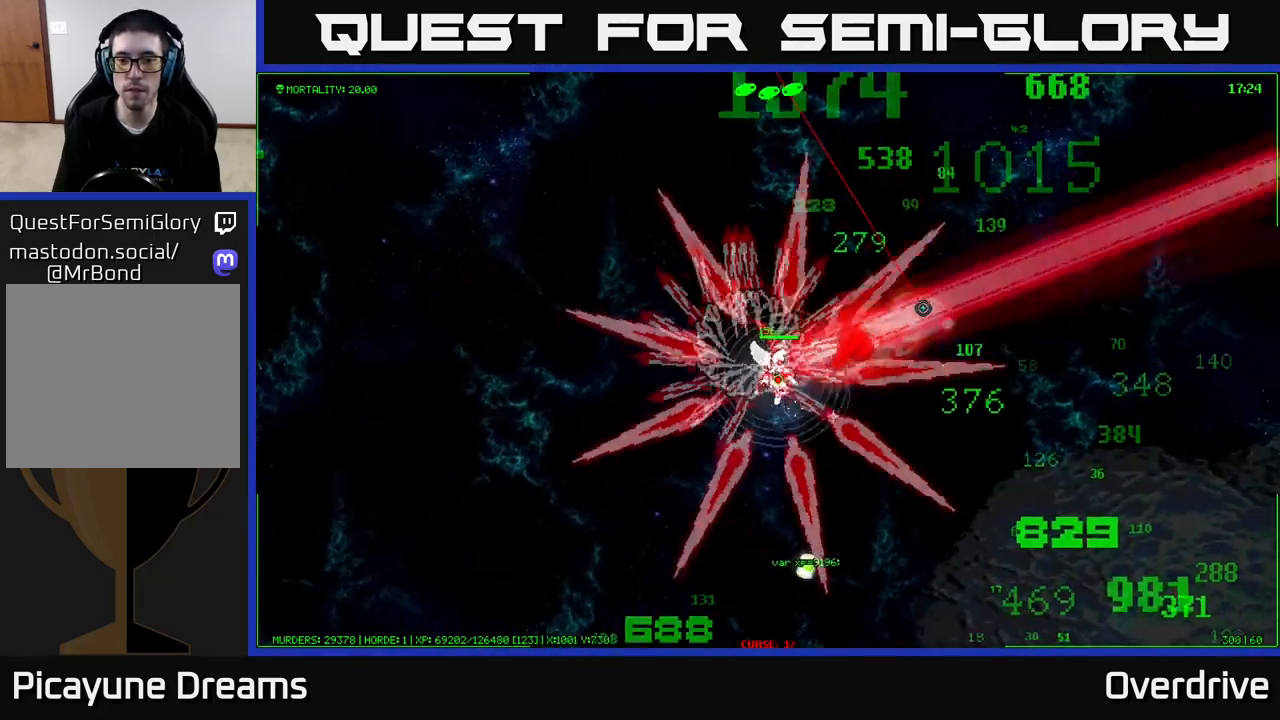
{"buttons": [], "left_stick": "down", "right_stick": "center", "events": [[150, "right_stick", "center"], [417, "left_stick", "down"]]}
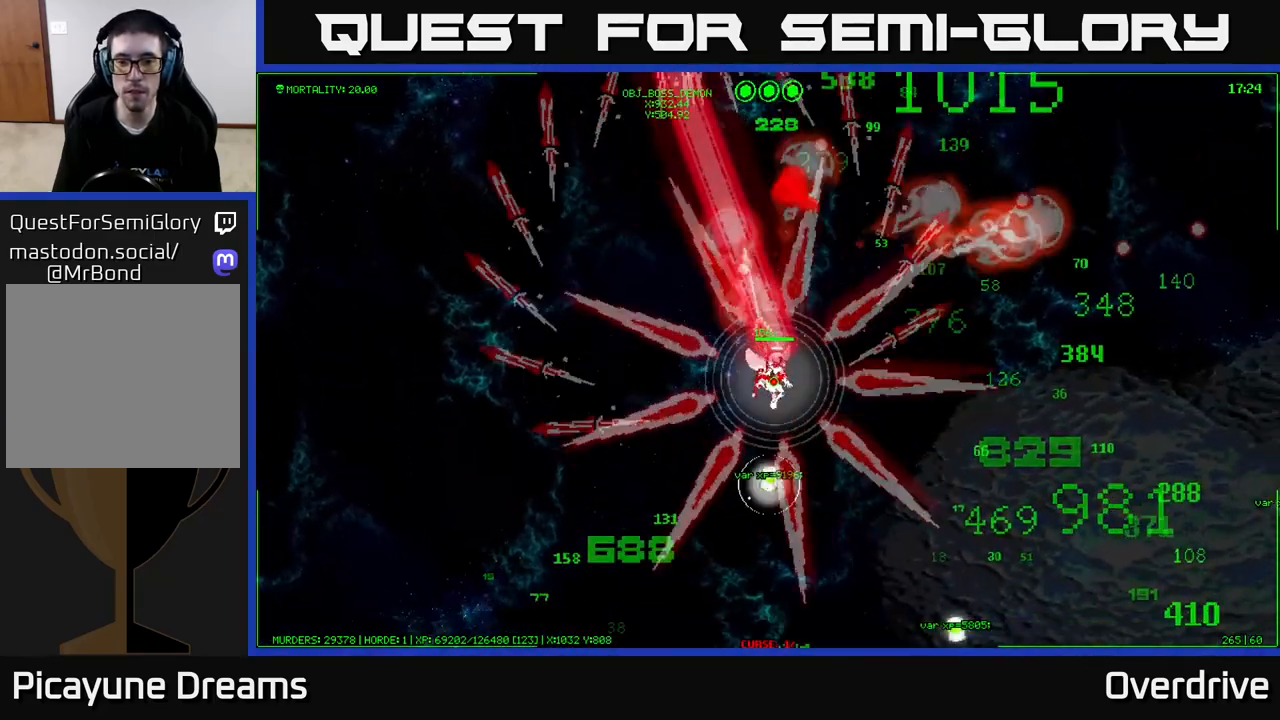
{"buttons": [], "left_stick": "down-left", "right_stick": "center", "events": [[233, "left_stick", "down-left"]]}
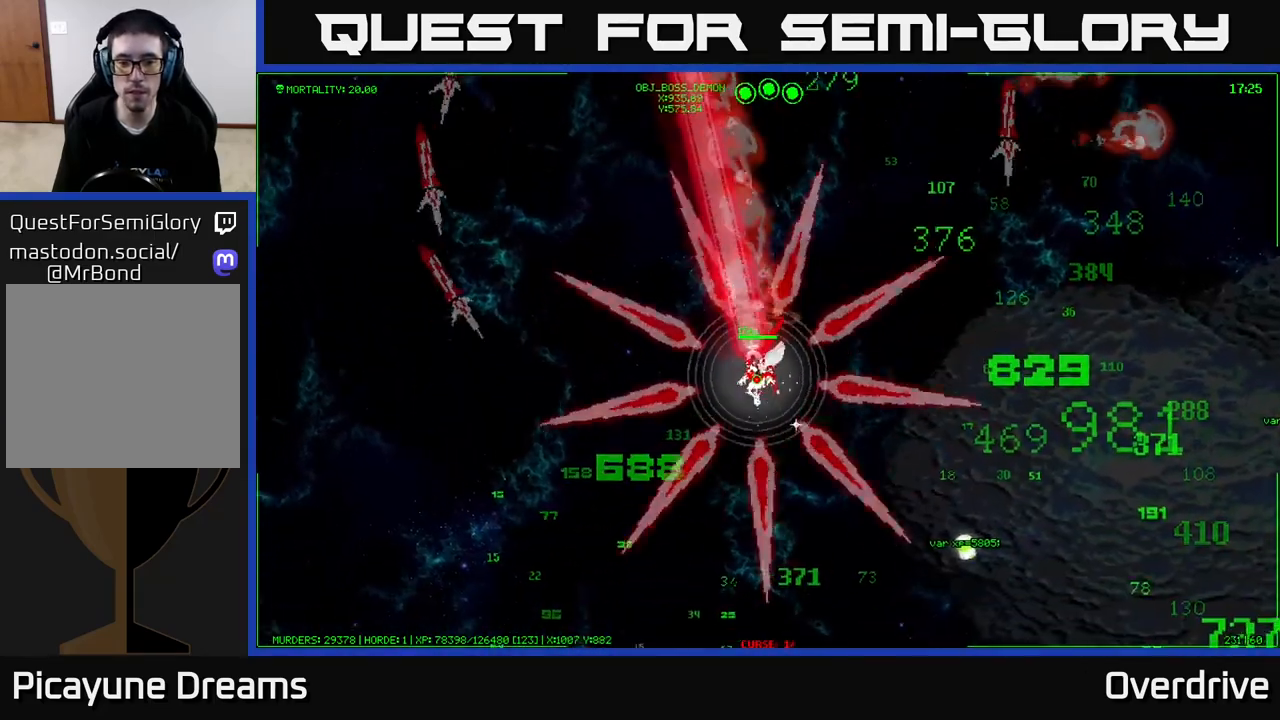
{"buttons": [], "left_stick": "down", "right_stick": "center", "events": [[400, "left_stick", "down"]]}
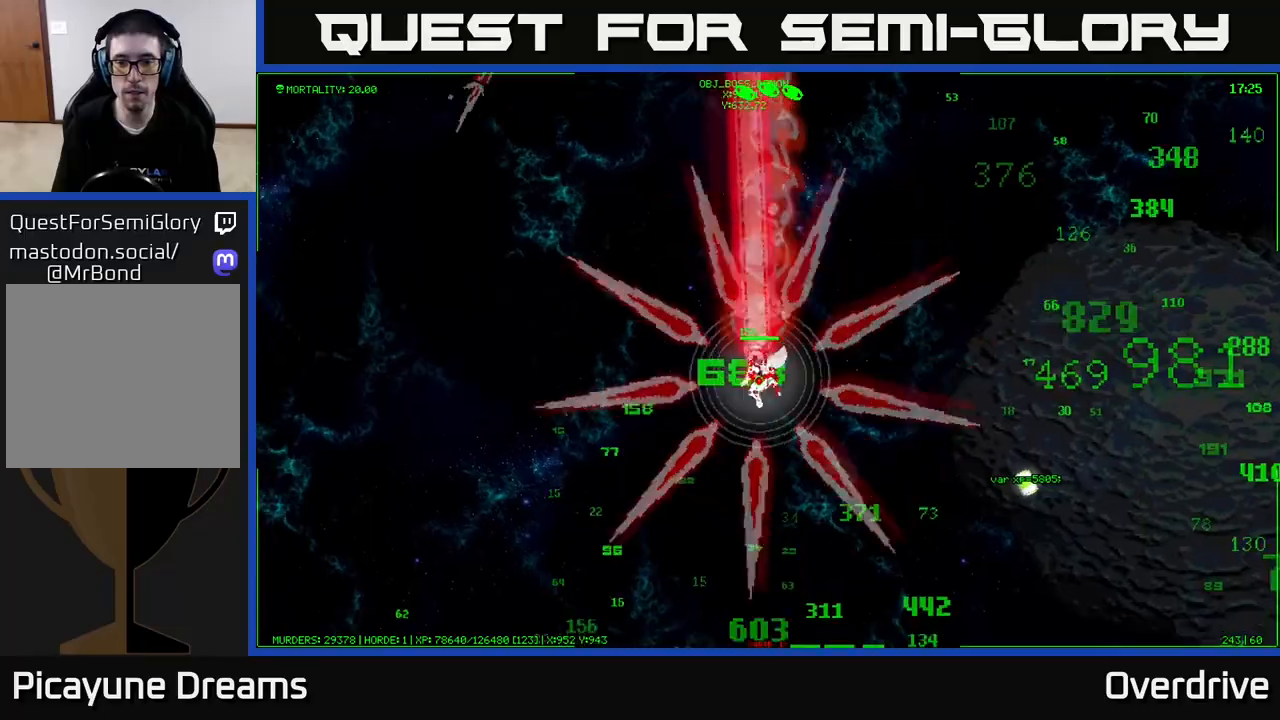
{"buttons": [], "left_stick": "down", "right_stick": "center", "events": []}
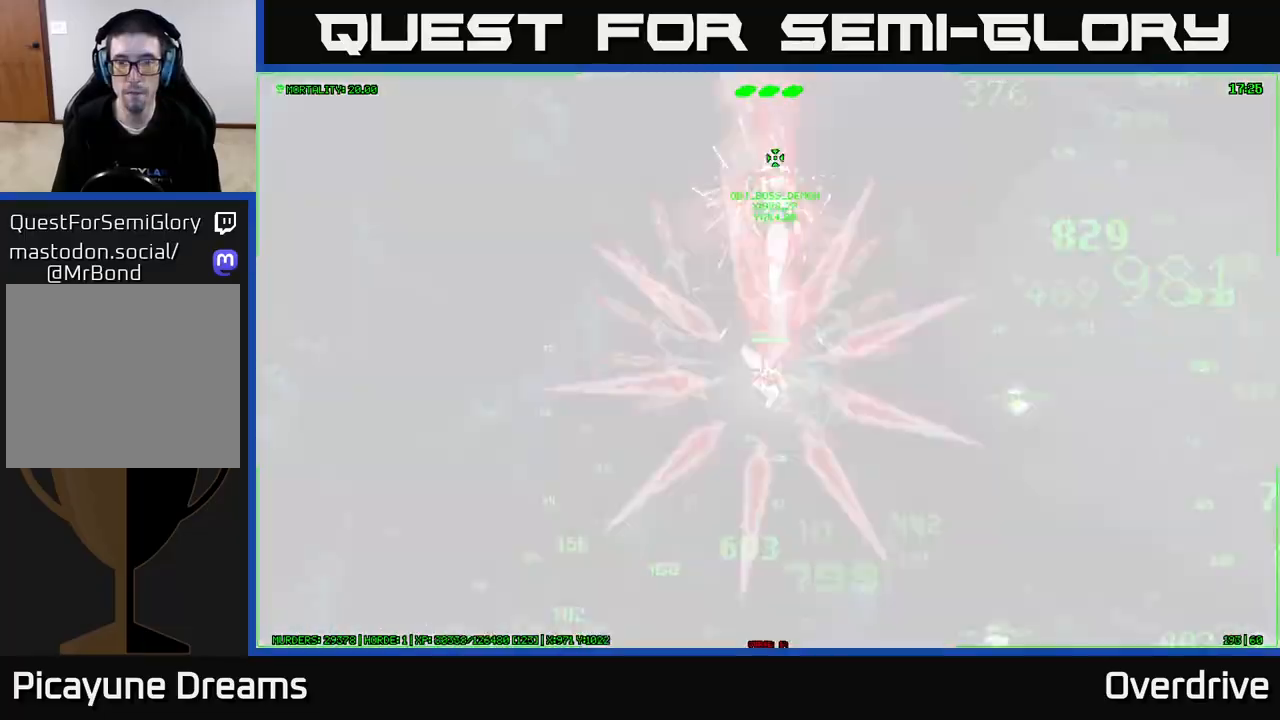
{"buttons": [], "left_stick": "down-right", "right_stick": "center", "events": [[383, "left_stick", "down-right"]]}
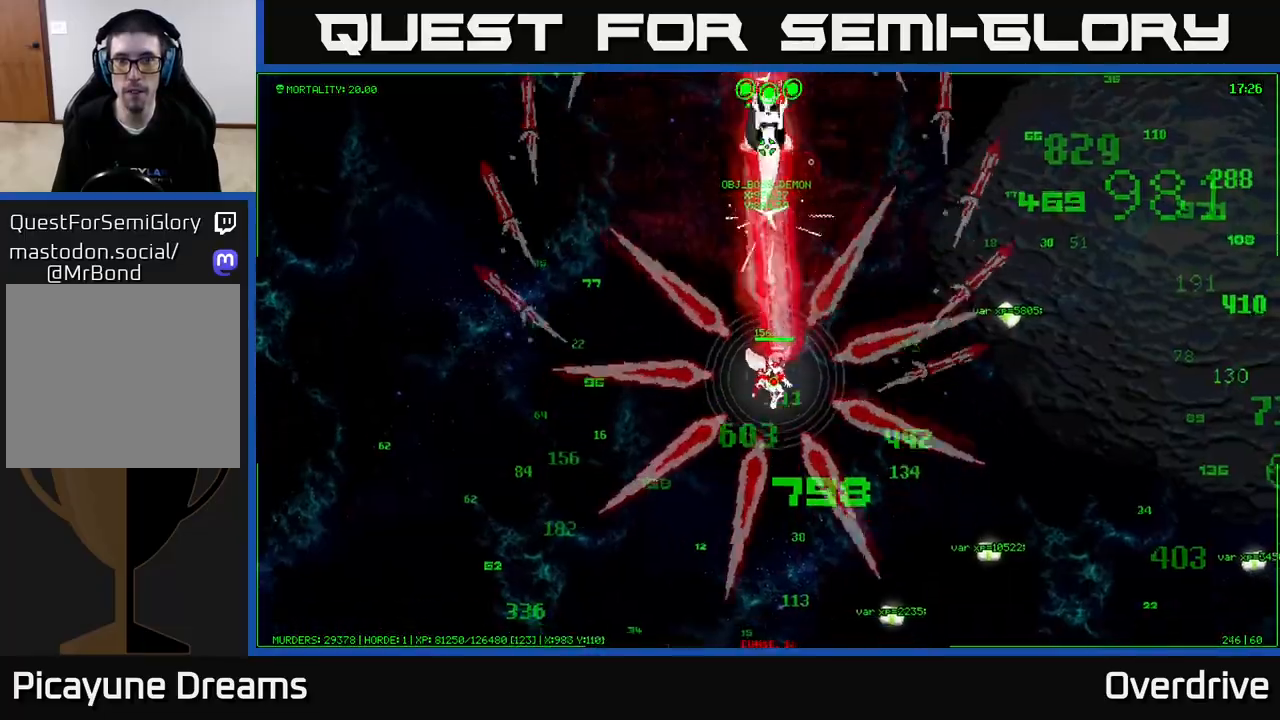
{"buttons": [], "left_stick": "up-right", "right_stick": "center", "events": [[217, "left_stick", "right"], [450, "left_stick", "up-right"]]}
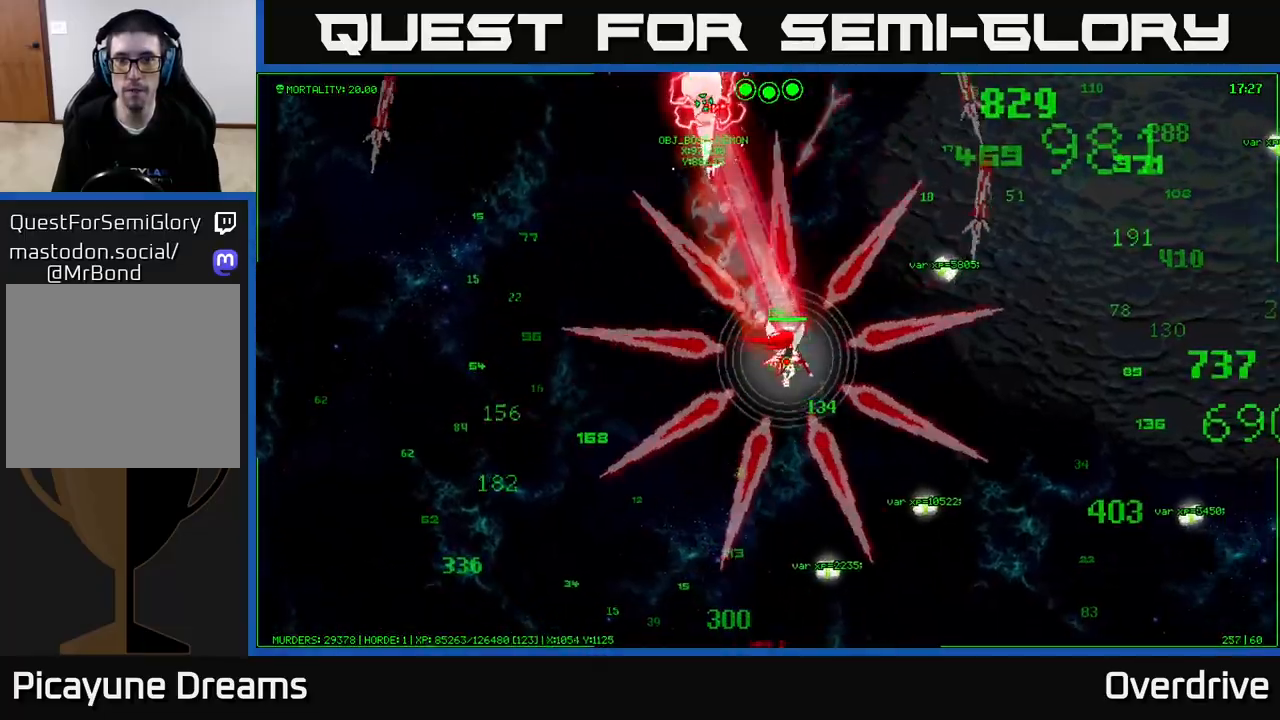
{"buttons": [], "left_stick": "up-right", "right_stick": "center", "events": []}
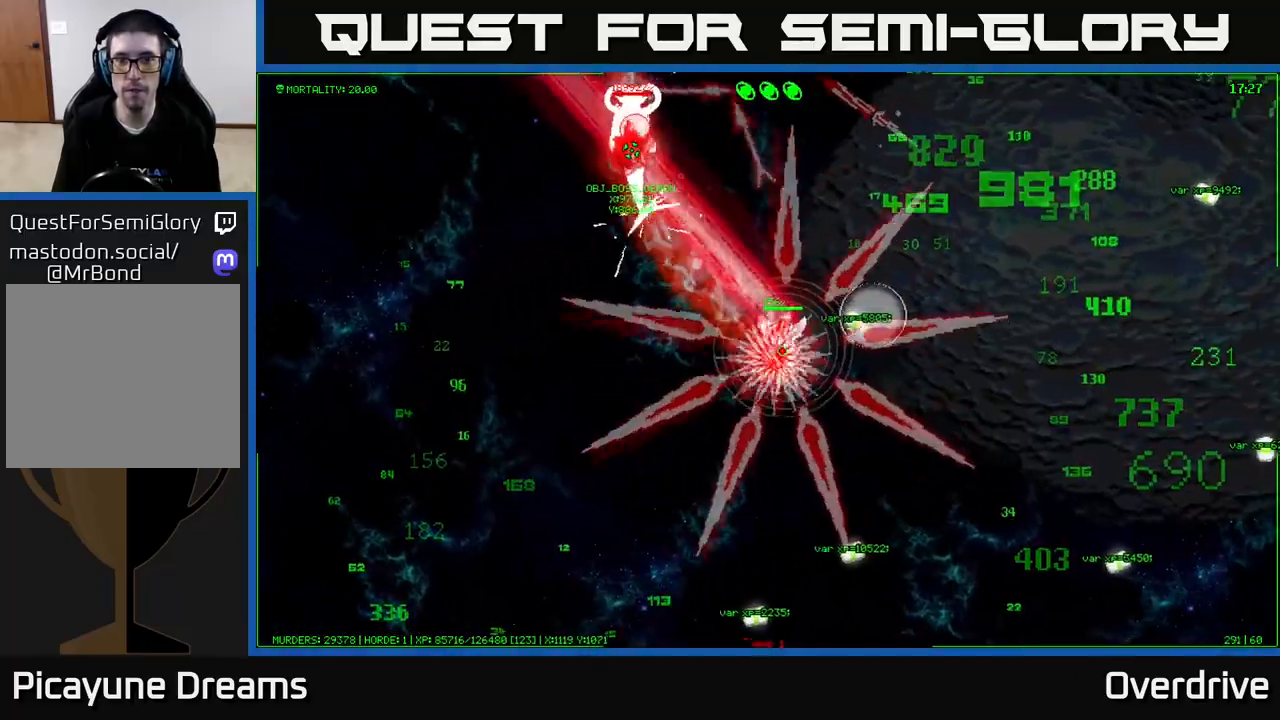
{"buttons": [], "left_stick": "up-right", "right_stick": "center", "events": []}
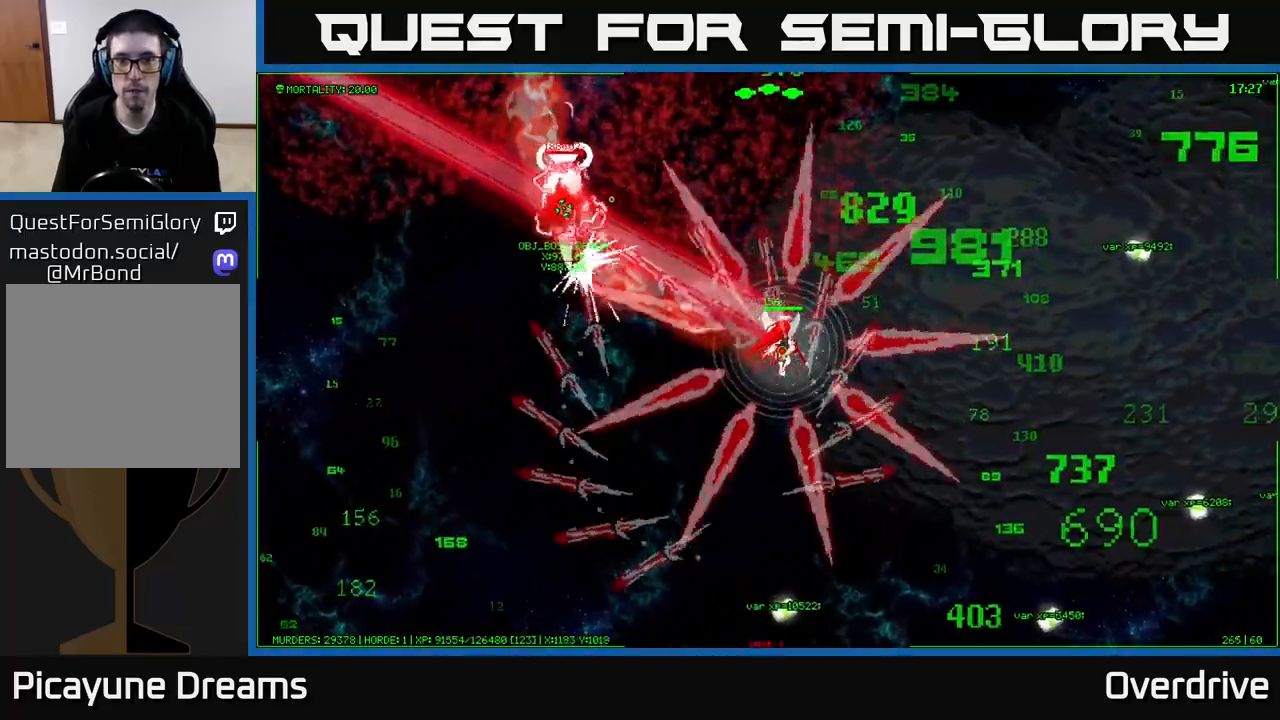
{"buttons": [], "left_stick": "up-right", "right_stick": "center", "events": []}
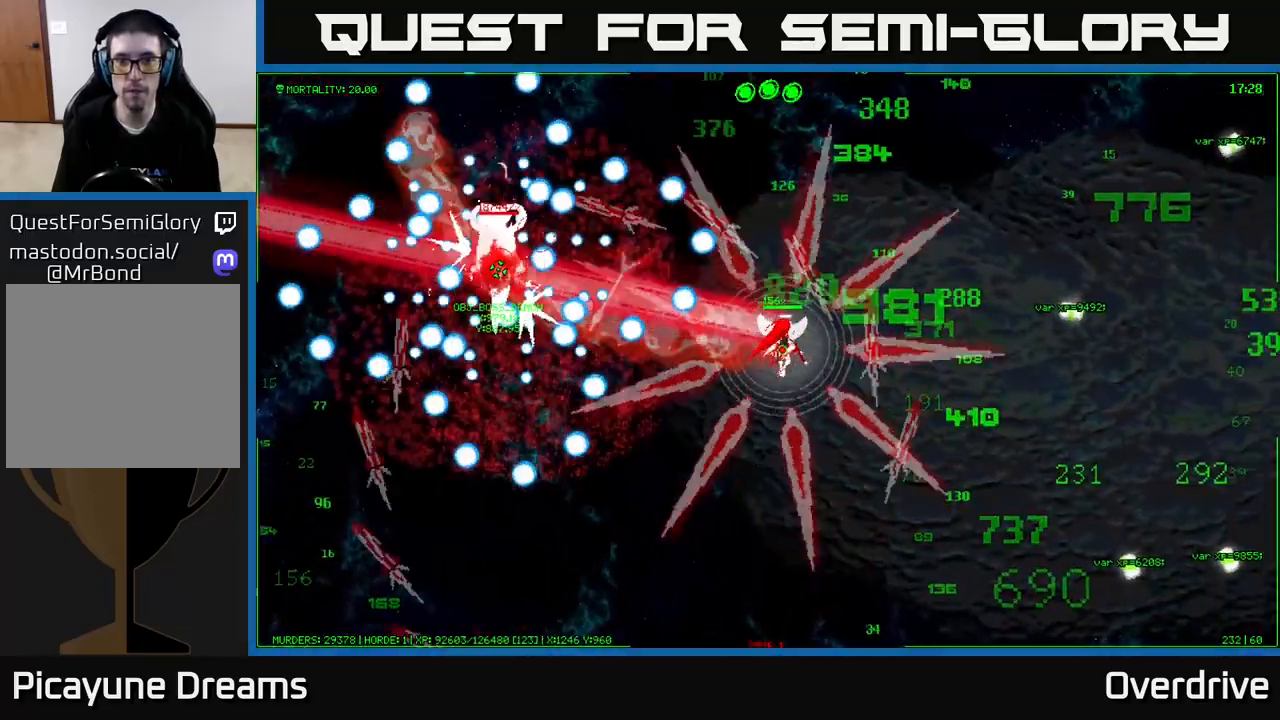
{"buttons": [], "left_stick": "right", "right_stick": "center", "events": [[133, "left_stick", "right"]]}
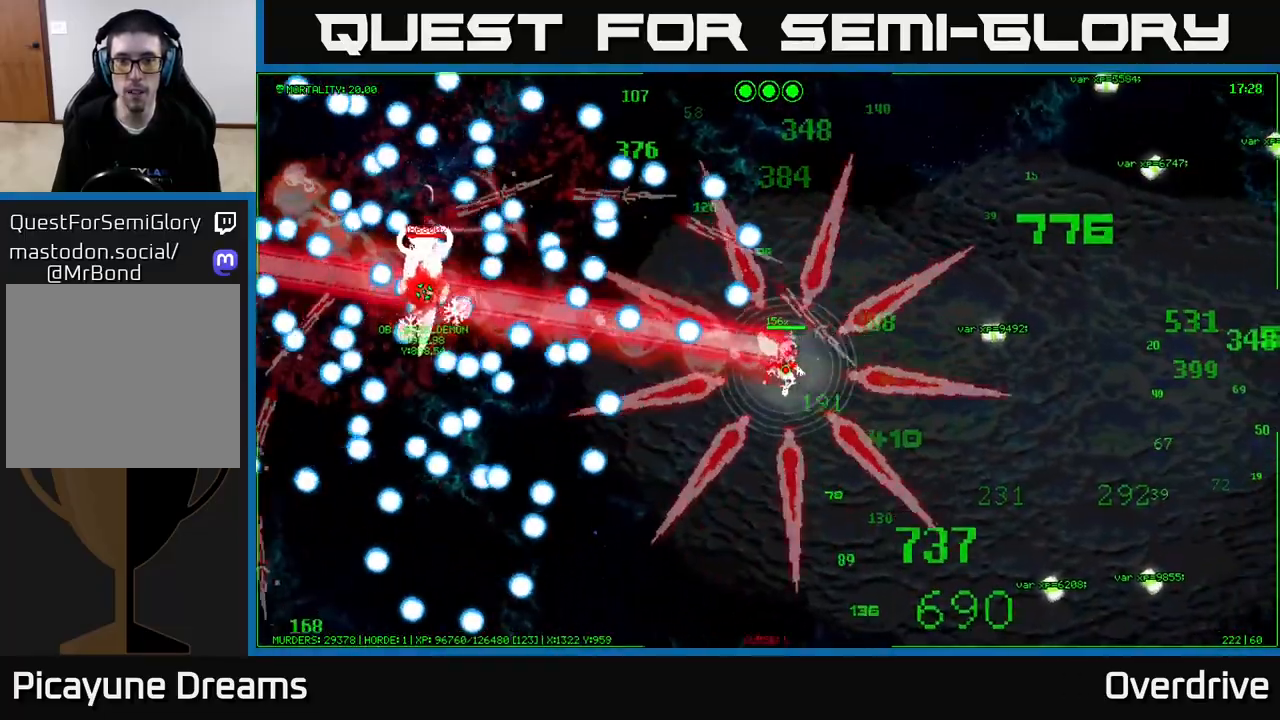
{"buttons": [], "left_stick": "right", "right_stick": "center", "events": []}
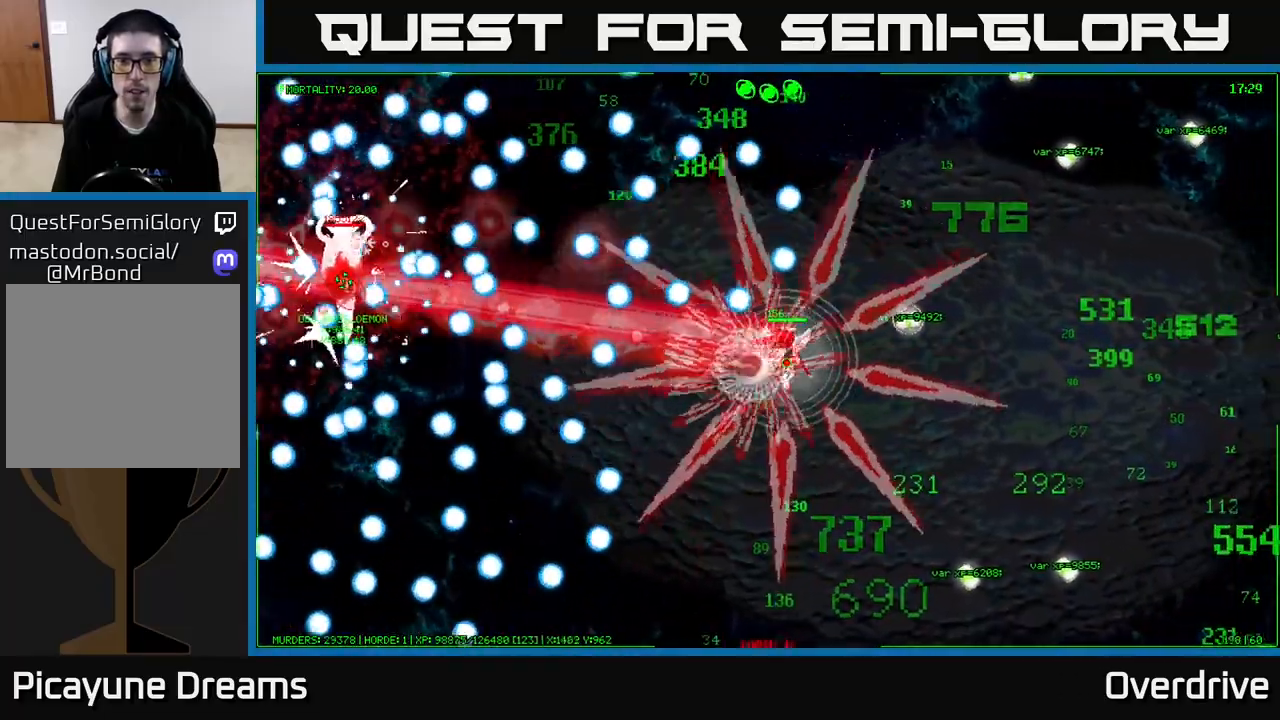
{"buttons": [], "left_stick": "down-right", "right_stick": "center", "events": [[133, "left_stick", "down-right"]]}
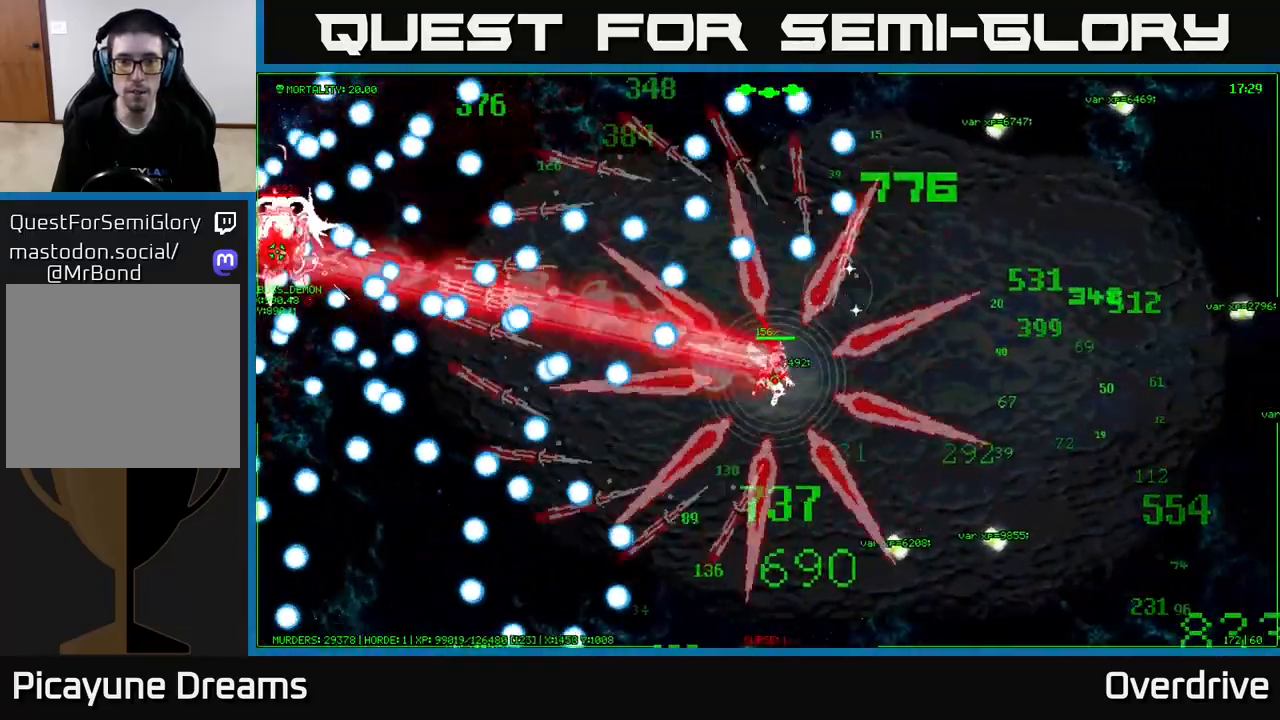
{"buttons": [], "left_stick": "down-right", "right_stick": "center", "events": []}